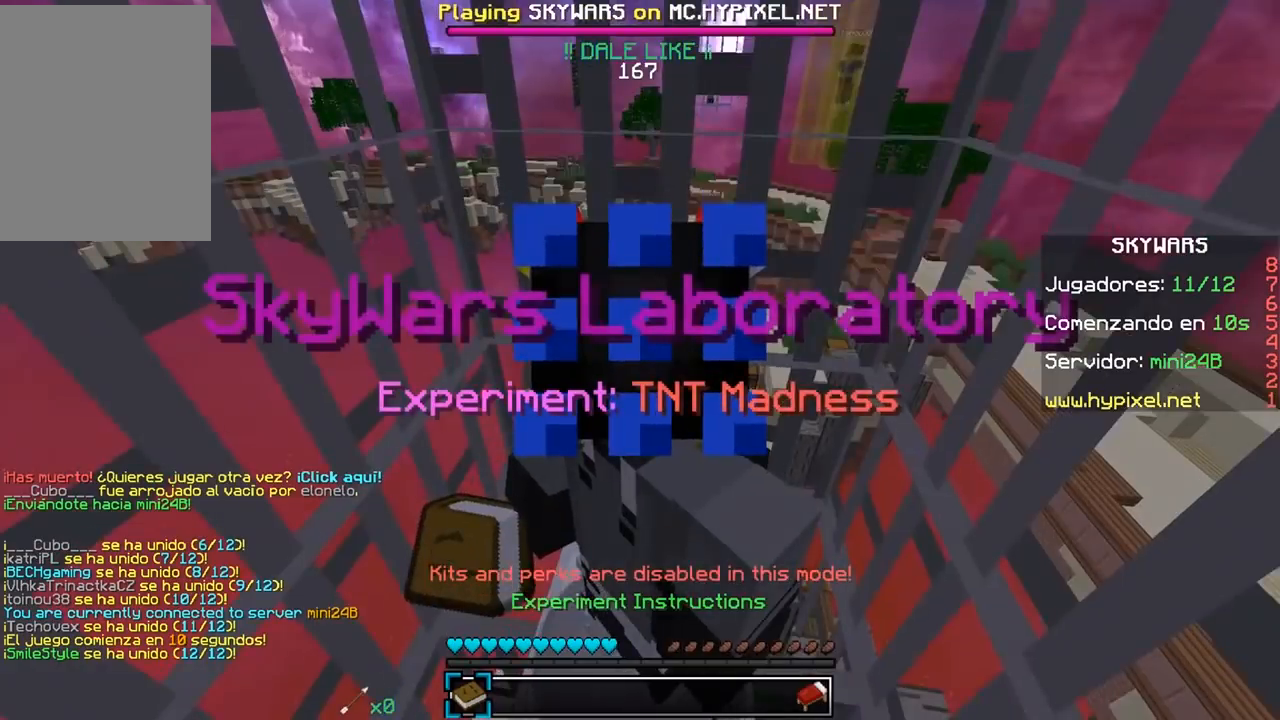
Gameplay with keyboard and mouse; each line is a JSON object with the keys and mouse buttons held at the frame after it. "events" lists presses ("down") and releases ("up") of "a", "d", "s", "w", "mouse_left" and "mouse_right" between this image and that frame as [ms after this image, input, new state], when the widget could be followed in between. "mouse_left", "mouse_right" = the "left", "right" buttons of the "mouse" list. No other keys are recorded. Fast repeated clicks can show as one long hold. Mouse movement is not recorded.
{"keys": [], "mouse": [], "events": [[233, "s", "down"], [400, "s", "up"]]}
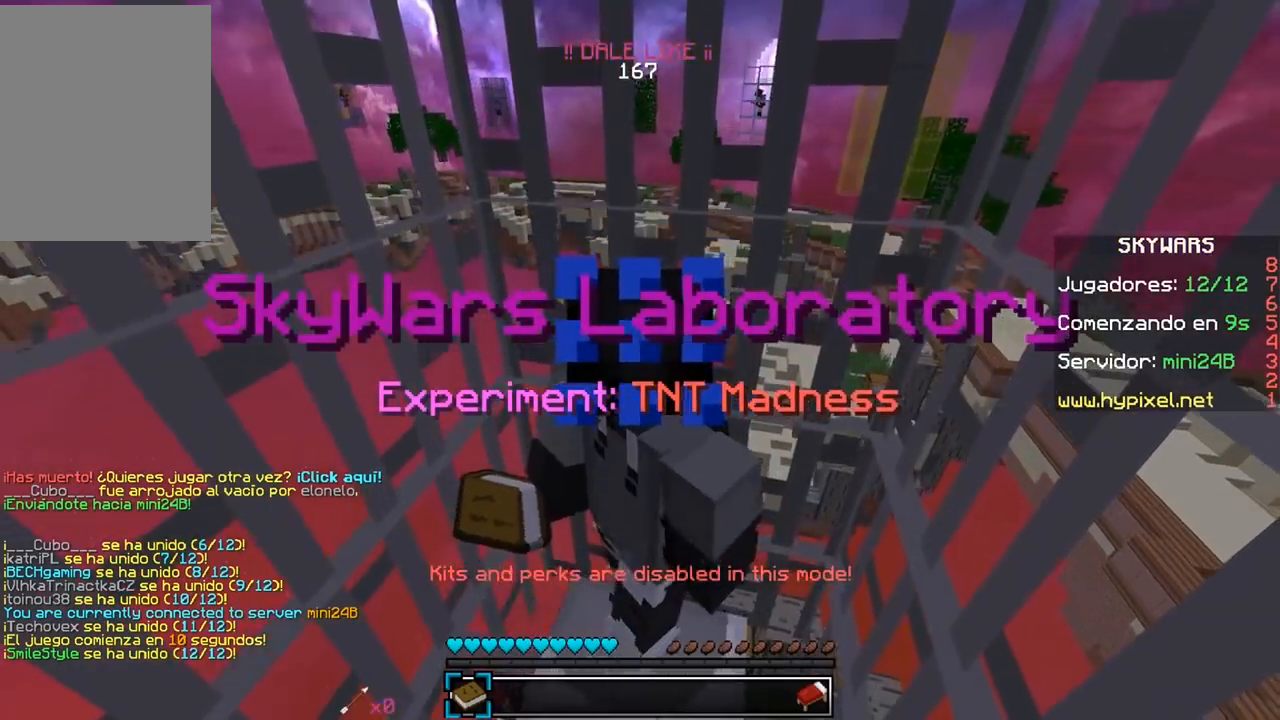
{"keys": ["w"], "mouse": [], "events": [[483, "w", "down"]]}
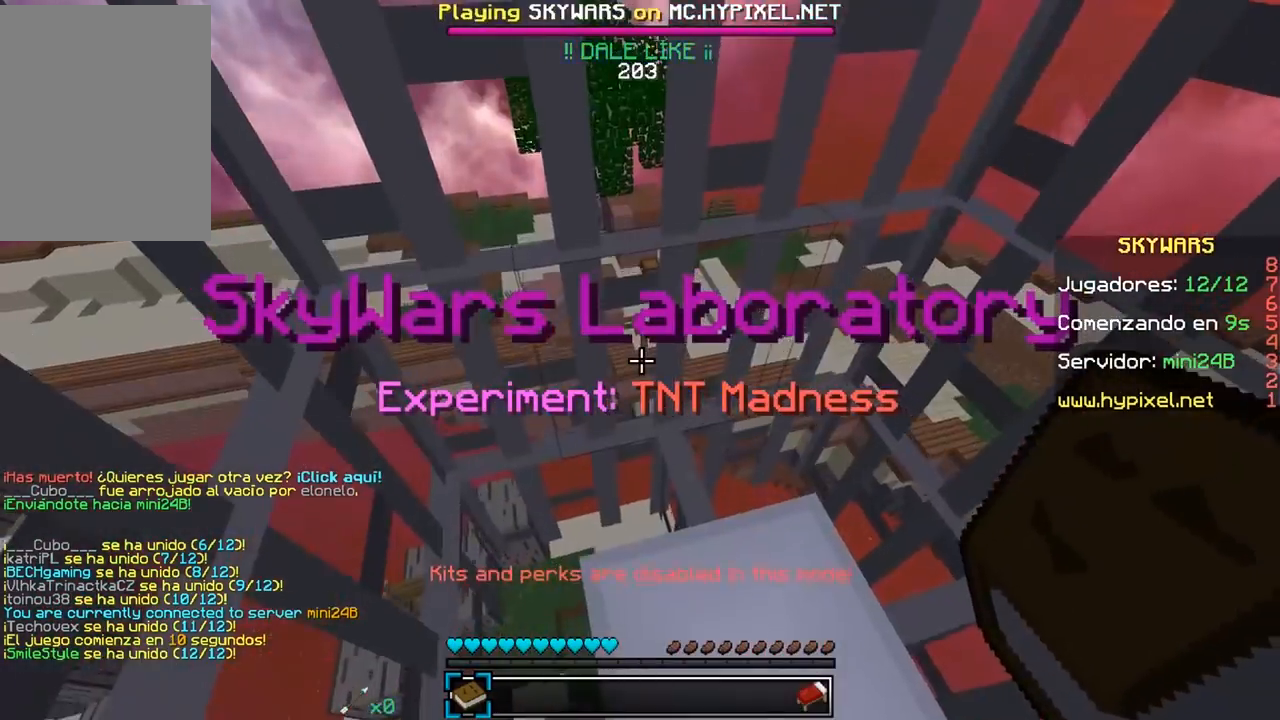
{"keys": [], "mouse": [], "events": [[150, "w", "up"], [217, "s", "down"], [433, "s", "up"]]}
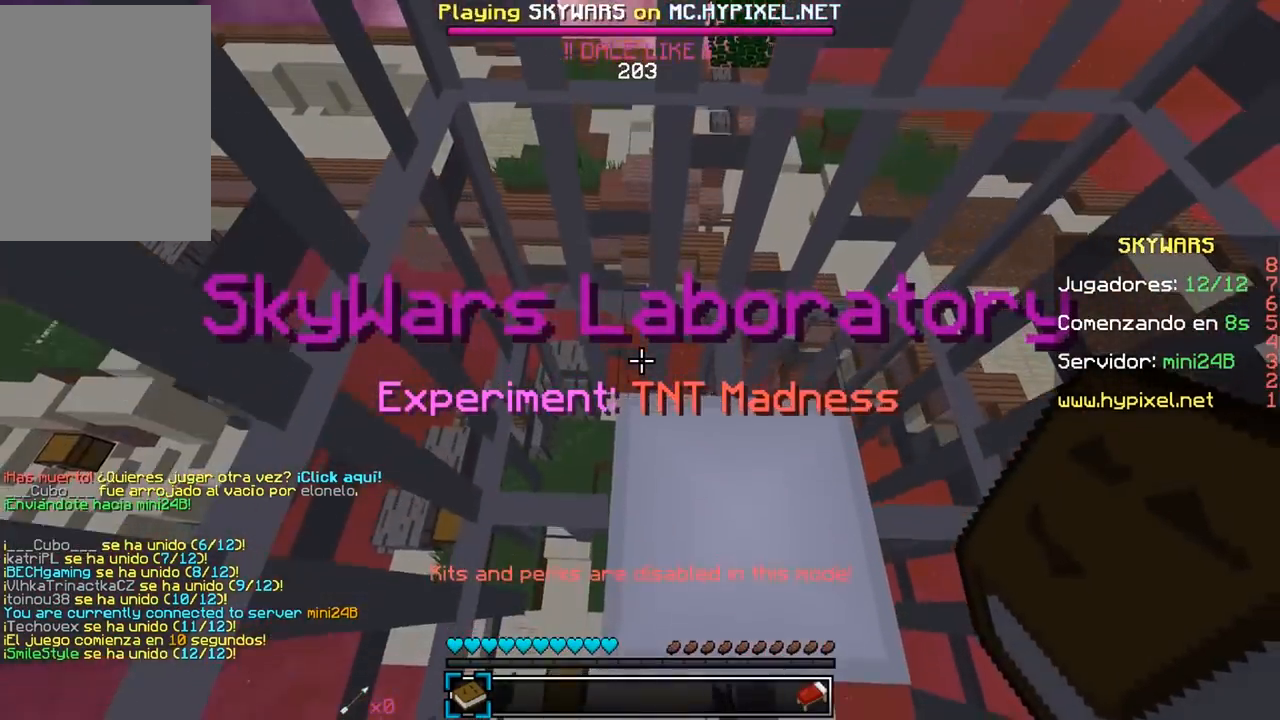
{"keys": ["w"], "mouse": [], "events": [[467, "w", "down"]]}
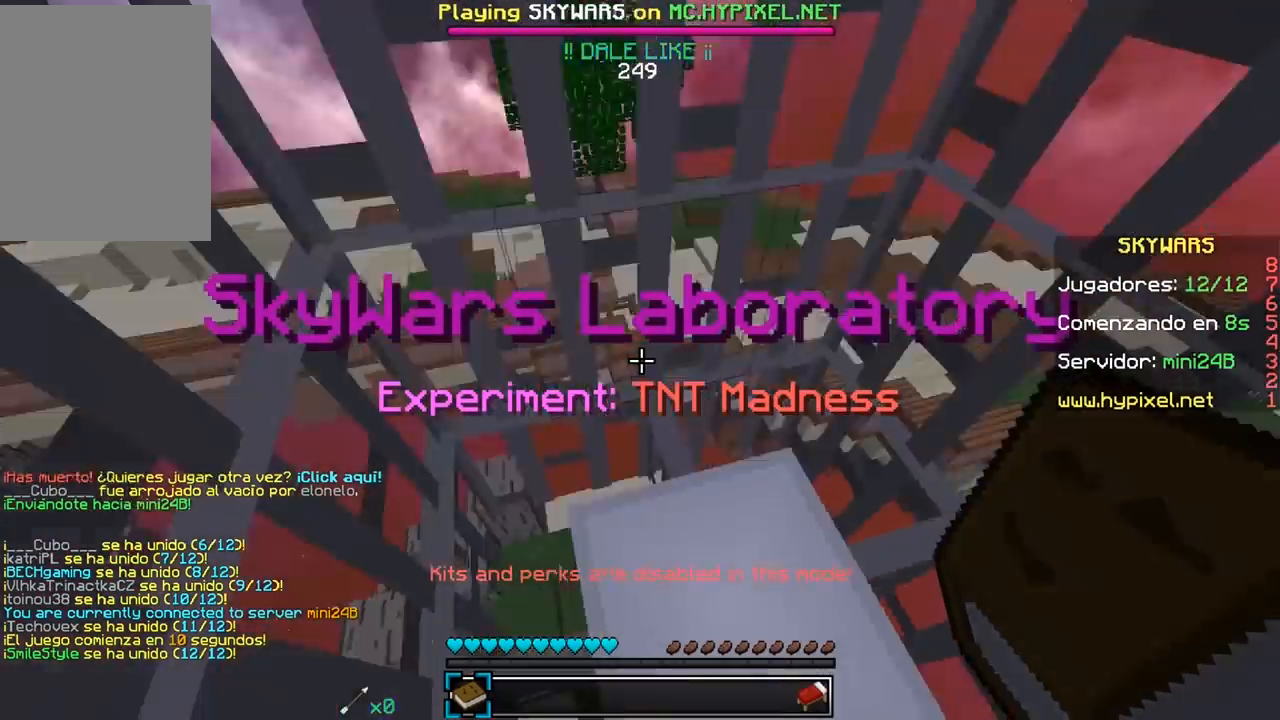
{"keys": ["s"], "mouse": [], "events": [[117, "w", "up"], [133, "s", "down"], [300, "s", "up"], [333, "w", "down"], [433, "w", "up"], [500, "s", "down"]]}
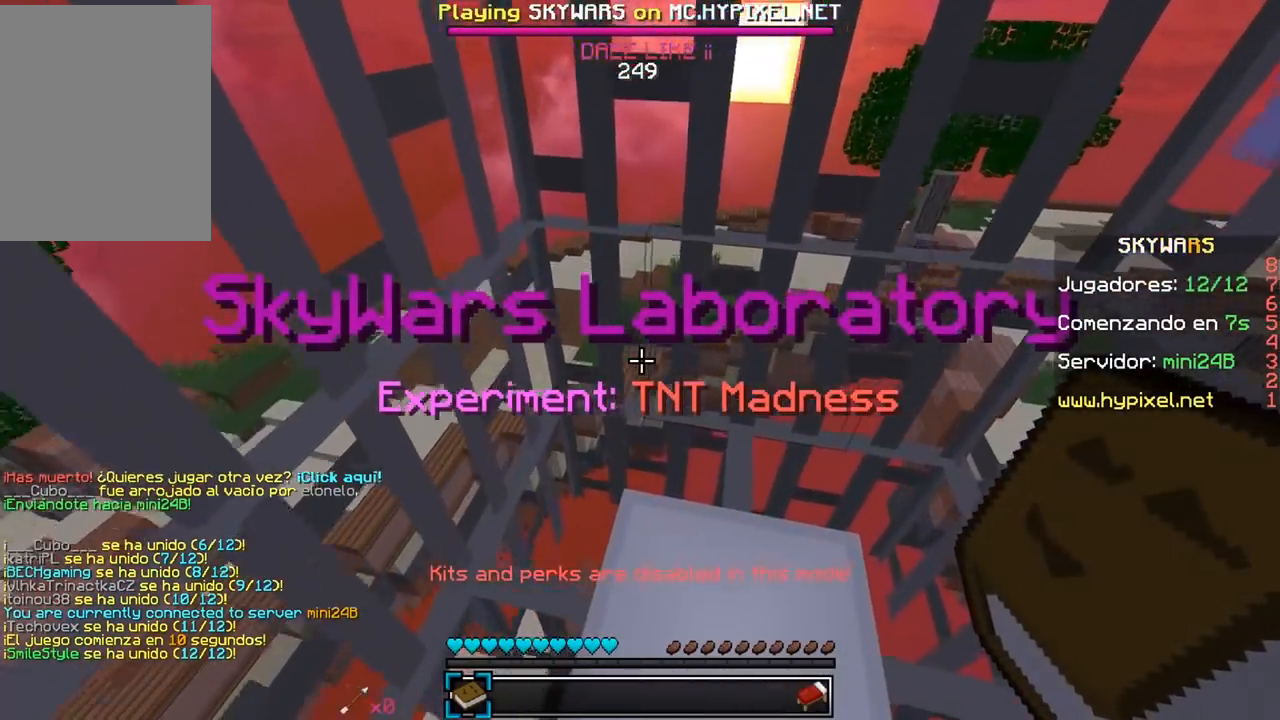
{"keys": ["s"], "mouse": [], "events": [[150, "w", "down"], [167, "s", "up"], [300, "w", "up"], [367, "s", "down"]]}
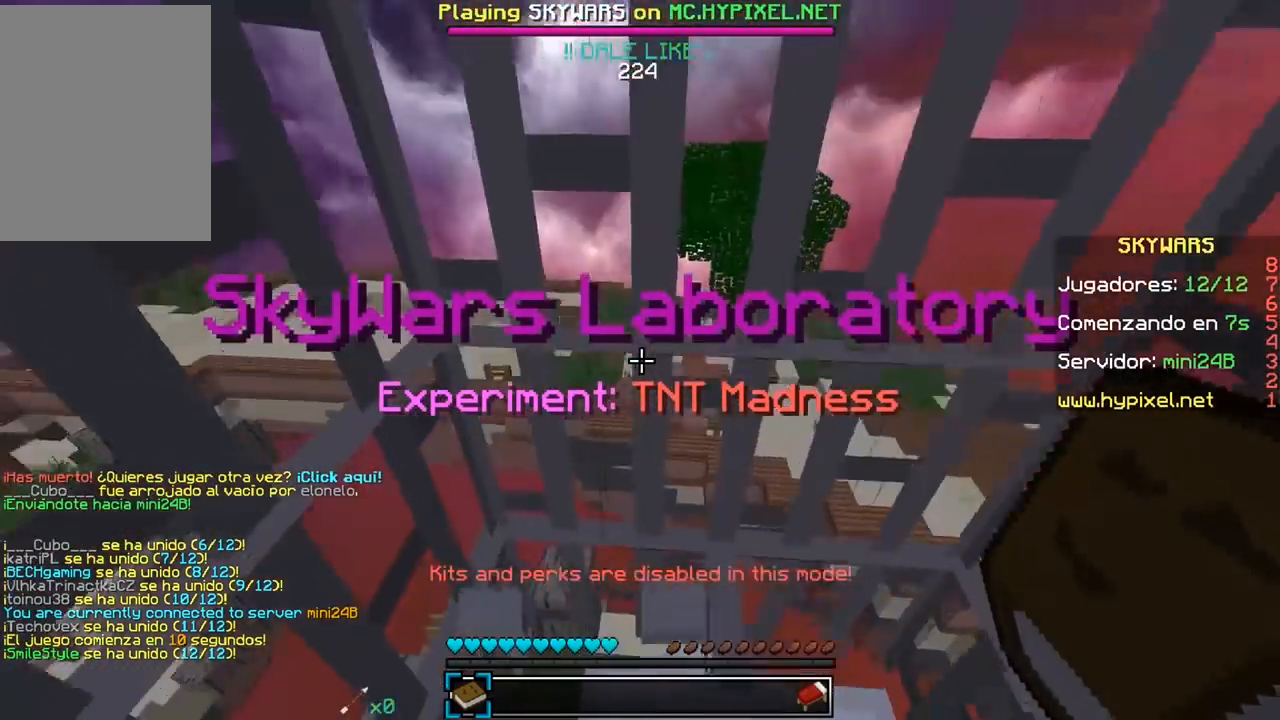
{"keys": ["s"], "mouse": [], "events": [[150, "s", "up"], [300, "w", "down"], [417, "w", "up"], [450, "s", "down"]]}
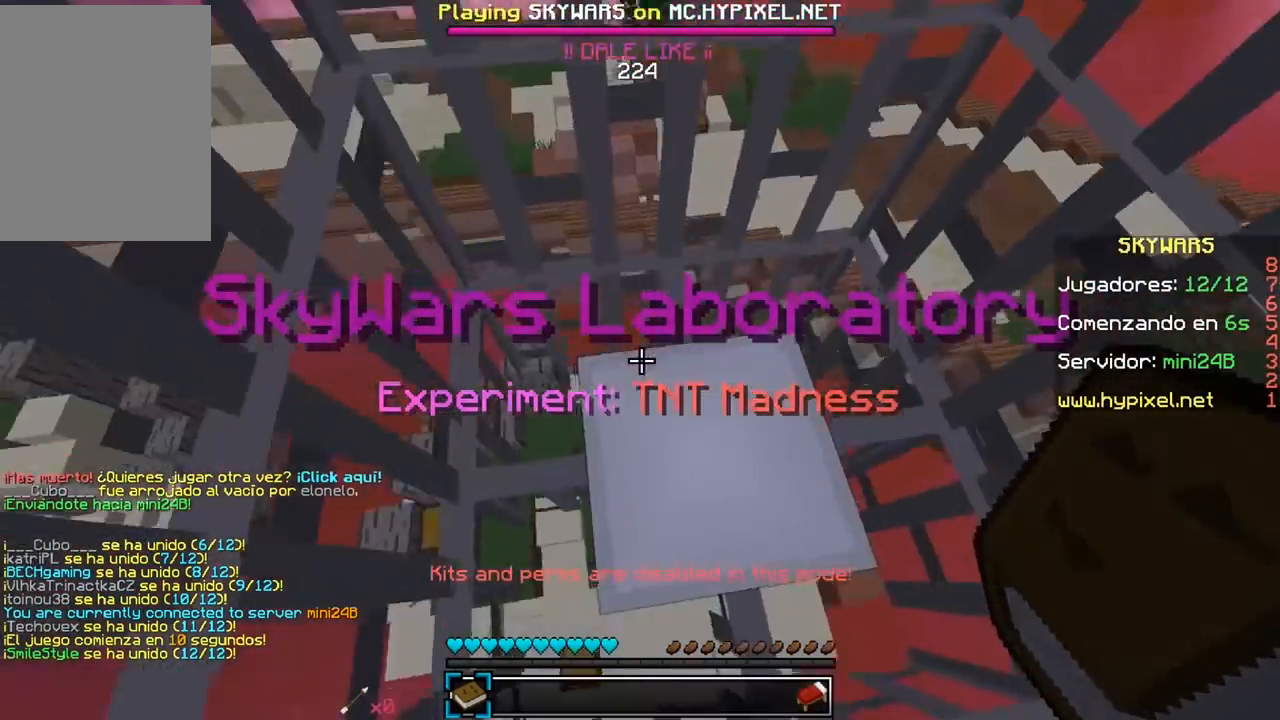
{"keys": ["s"], "mouse": [], "events": [[117, "s", "up"], [167, "w", "down"], [300, "w", "up"], [367, "s", "down"]]}
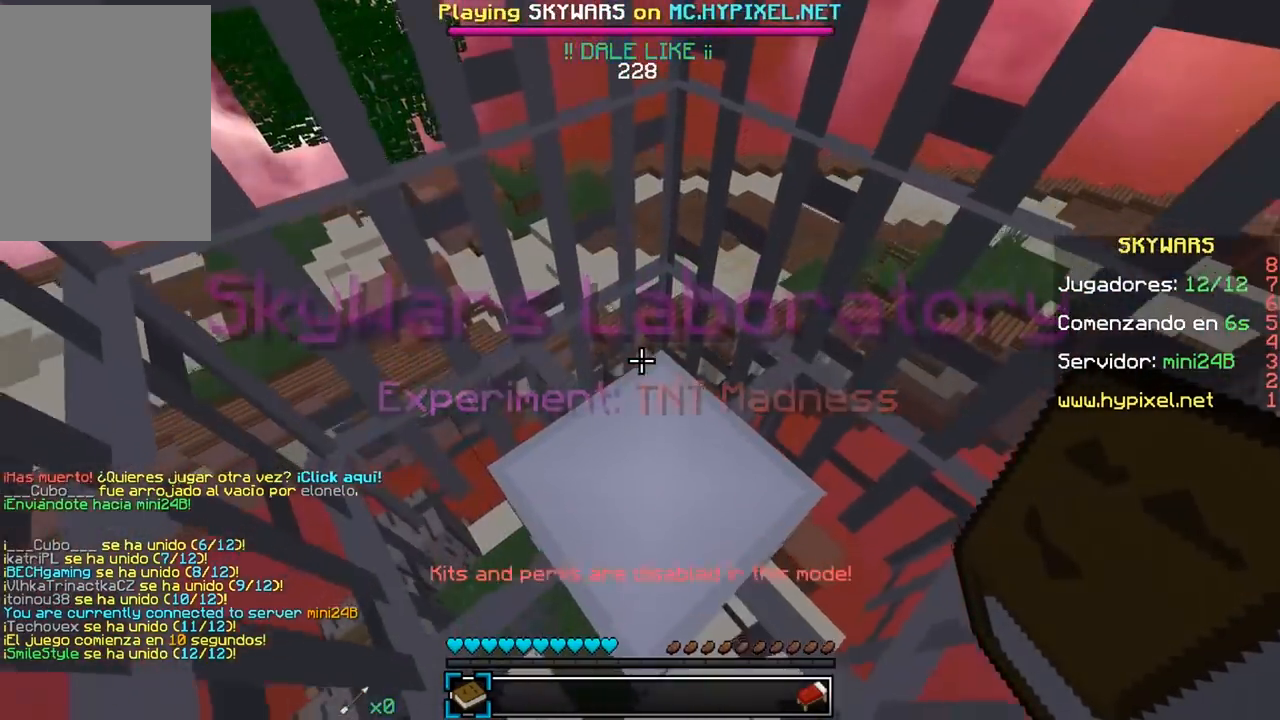
{"keys": ["w"], "mouse": [], "events": [[17, "w", "down"], [50, "s", "up"], [167, "w", "up"], [233, "s", "down"], [400, "s", "up"], [450, "w", "down"]]}
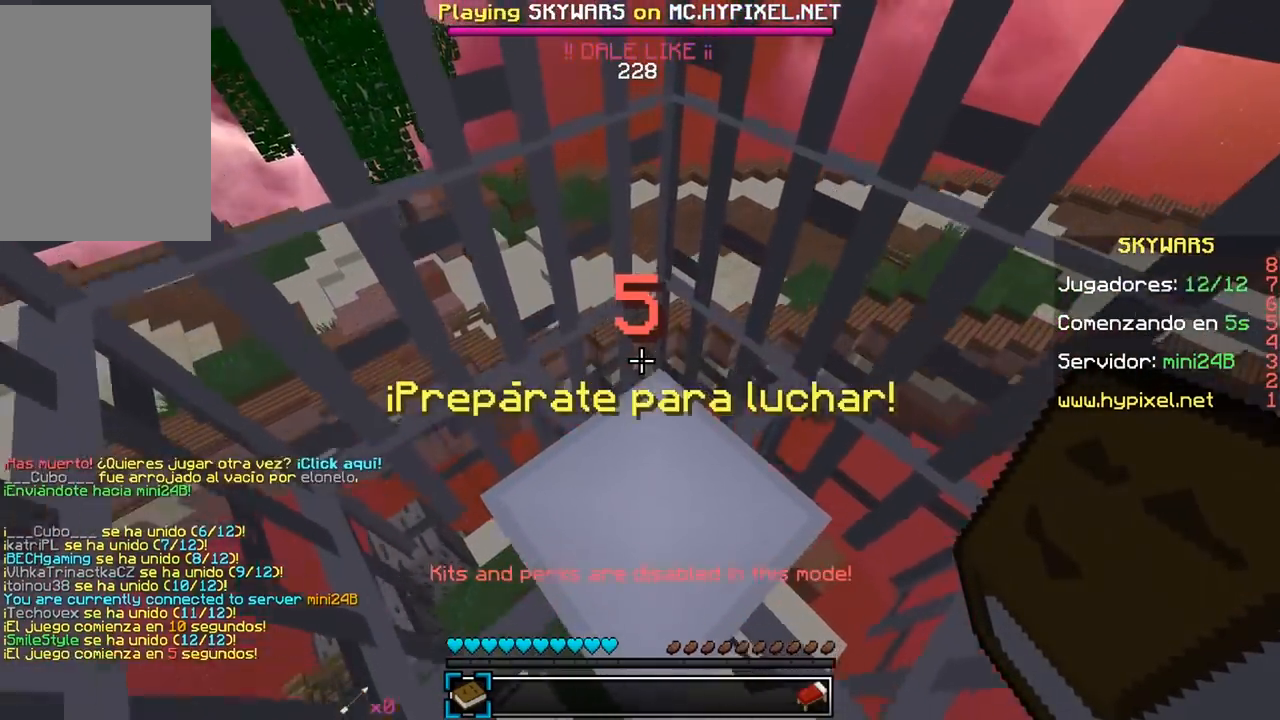
{"keys": ["w"], "mouse": [], "events": [[350, "w", "up"], [450, "w", "down"]]}
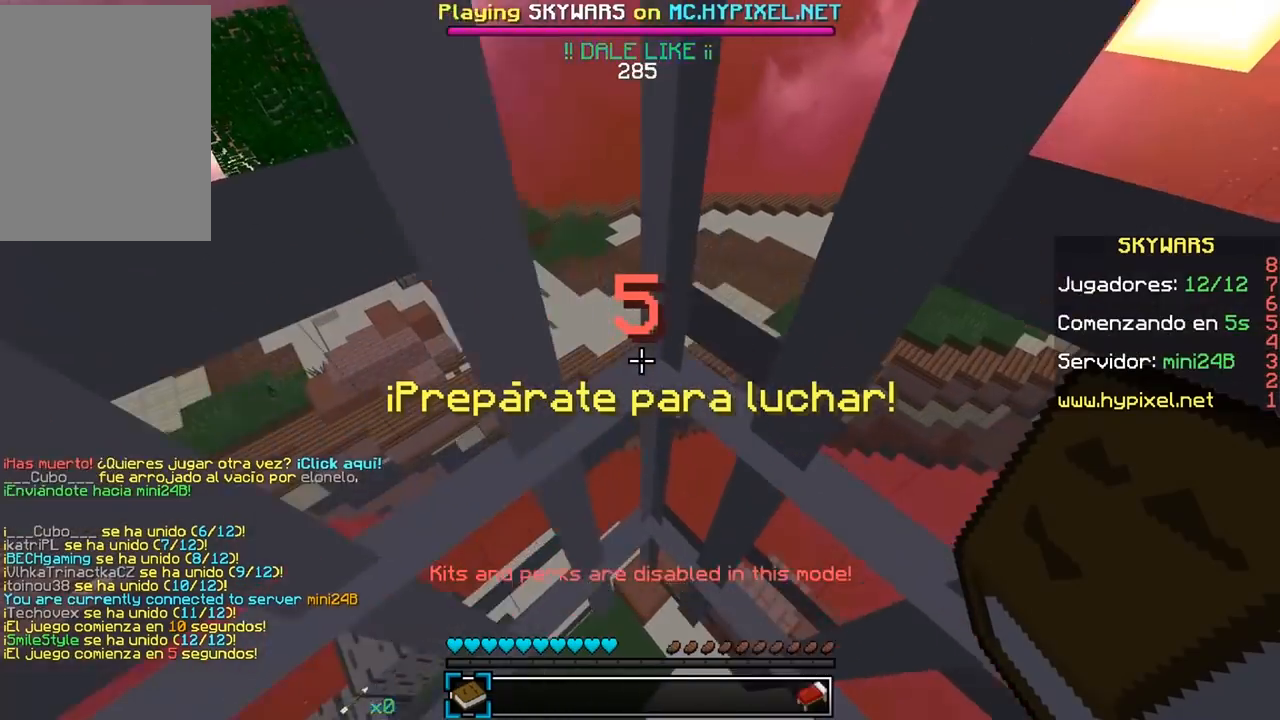
{"keys": ["s"], "mouse": [], "events": [[100, "w", "up"], [117, "s", "down"], [300, "s", "up"], [317, "w", "down"], [417, "w", "up"], [467, "s", "down"]]}
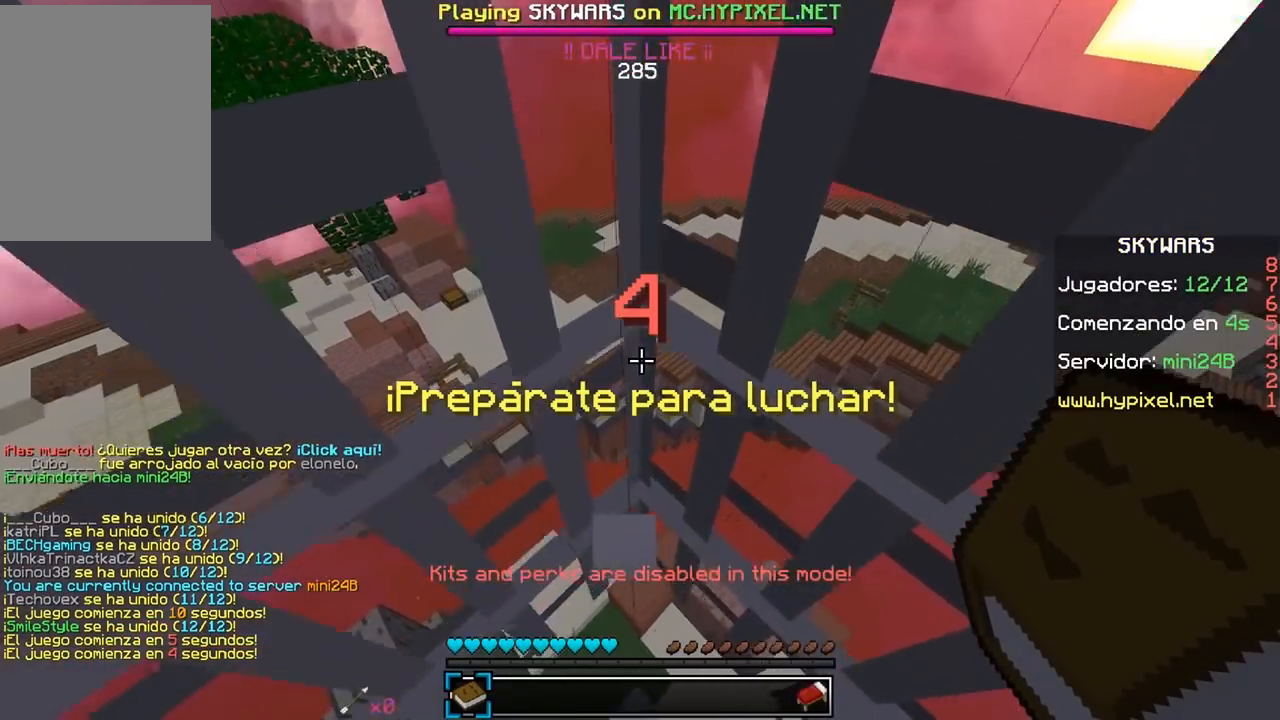
{"keys": [], "mouse": [], "events": [[150, "s", "up"]]}
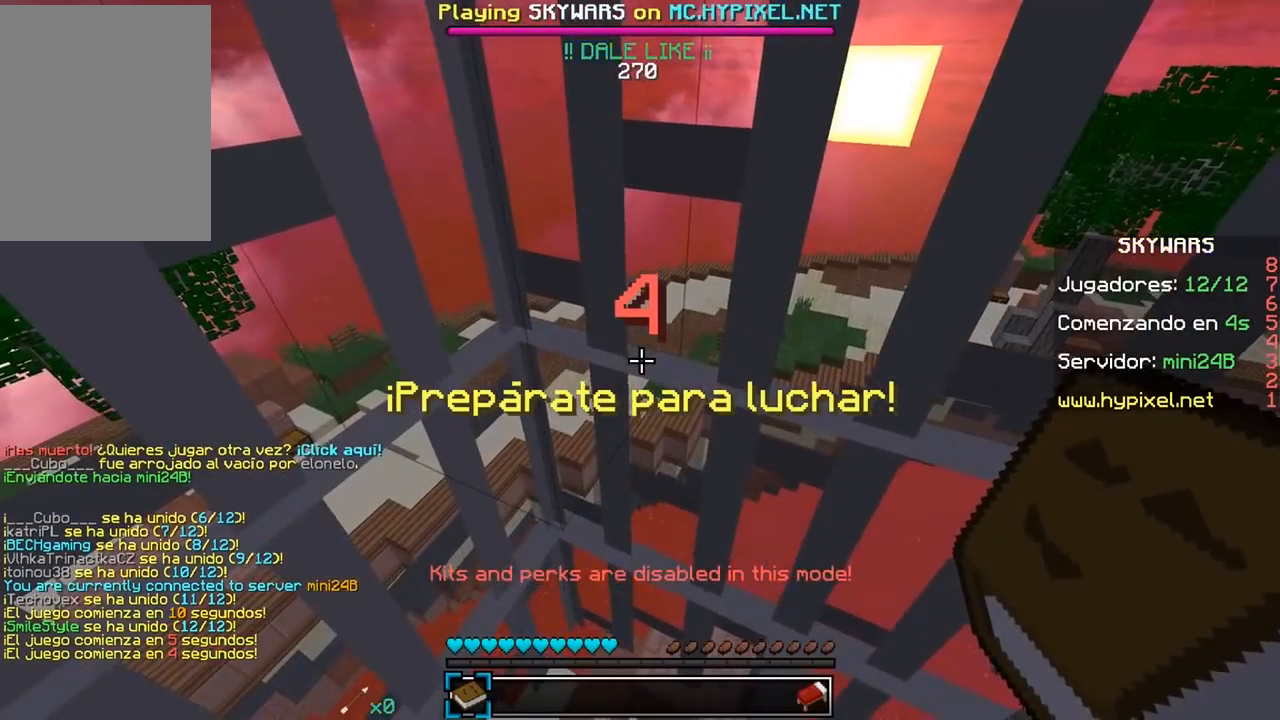
{"keys": [], "mouse": [], "events": [[33, "s", "down"], [250, "s", "up"]]}
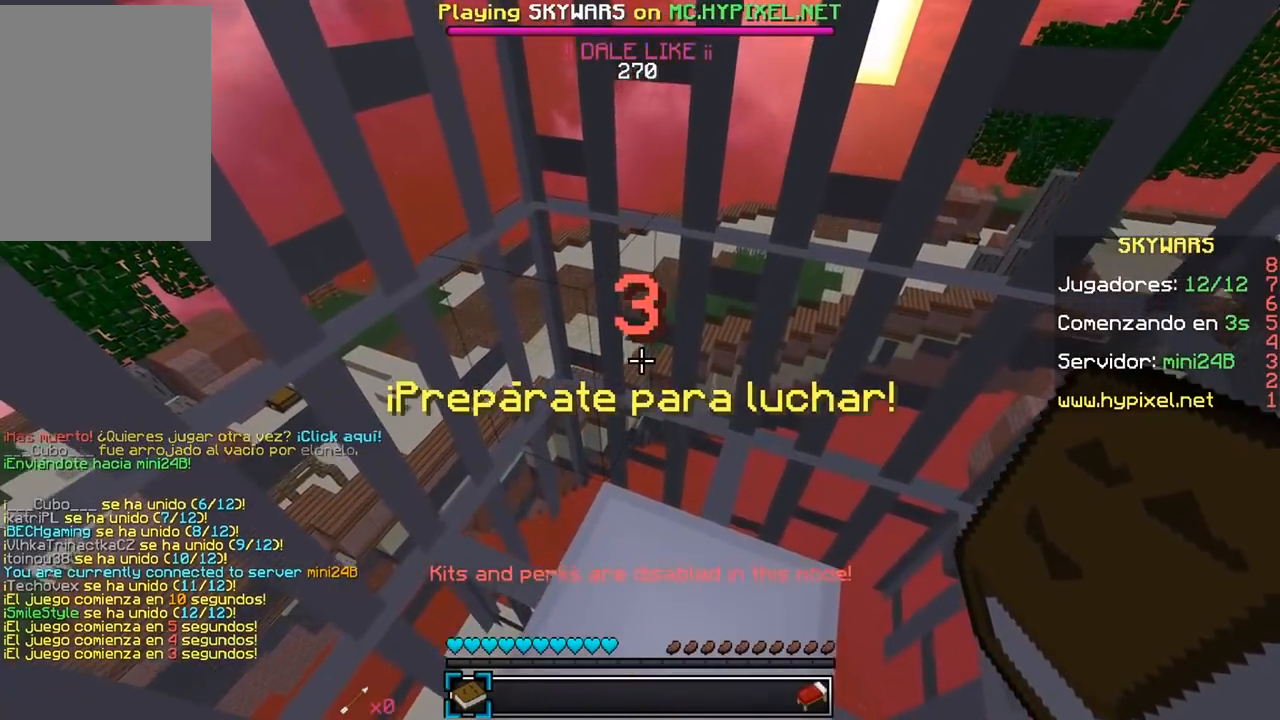
{"keys": [], "mouse": [], "events": [[150, "d", "down"], [317, "d", "up"]]}
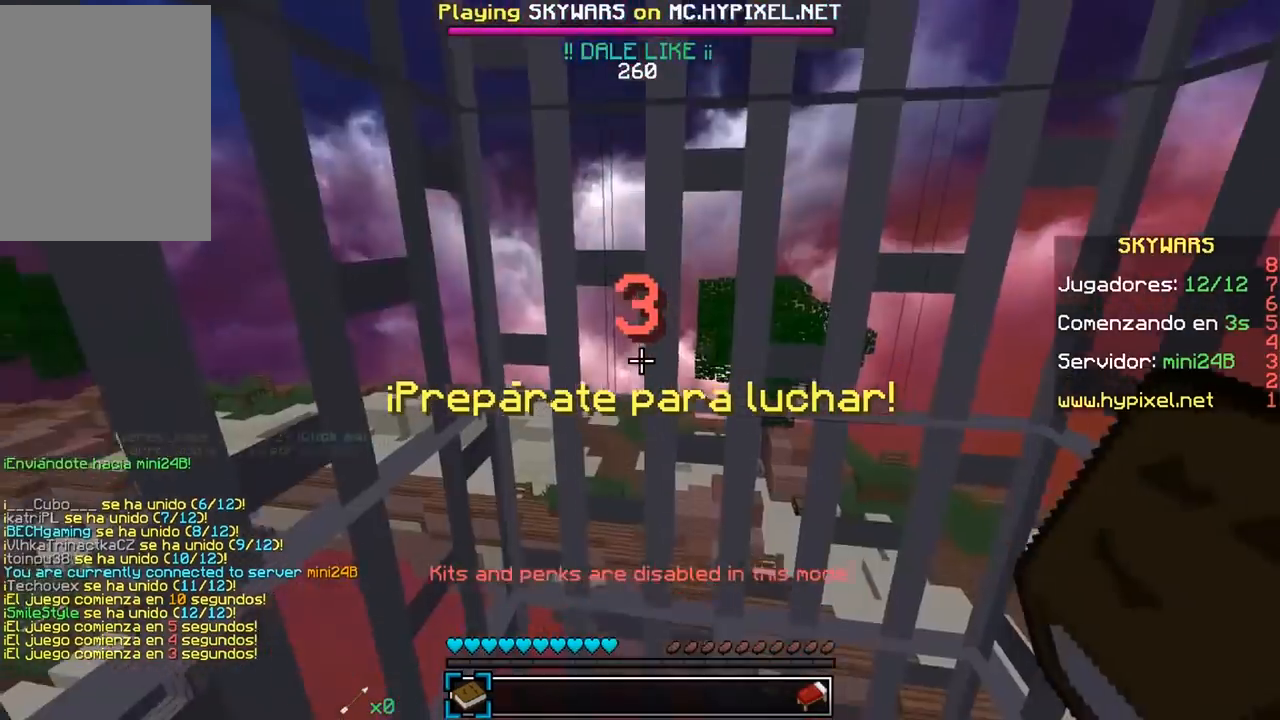
{"keys": [], "mouse": [], "events": []}
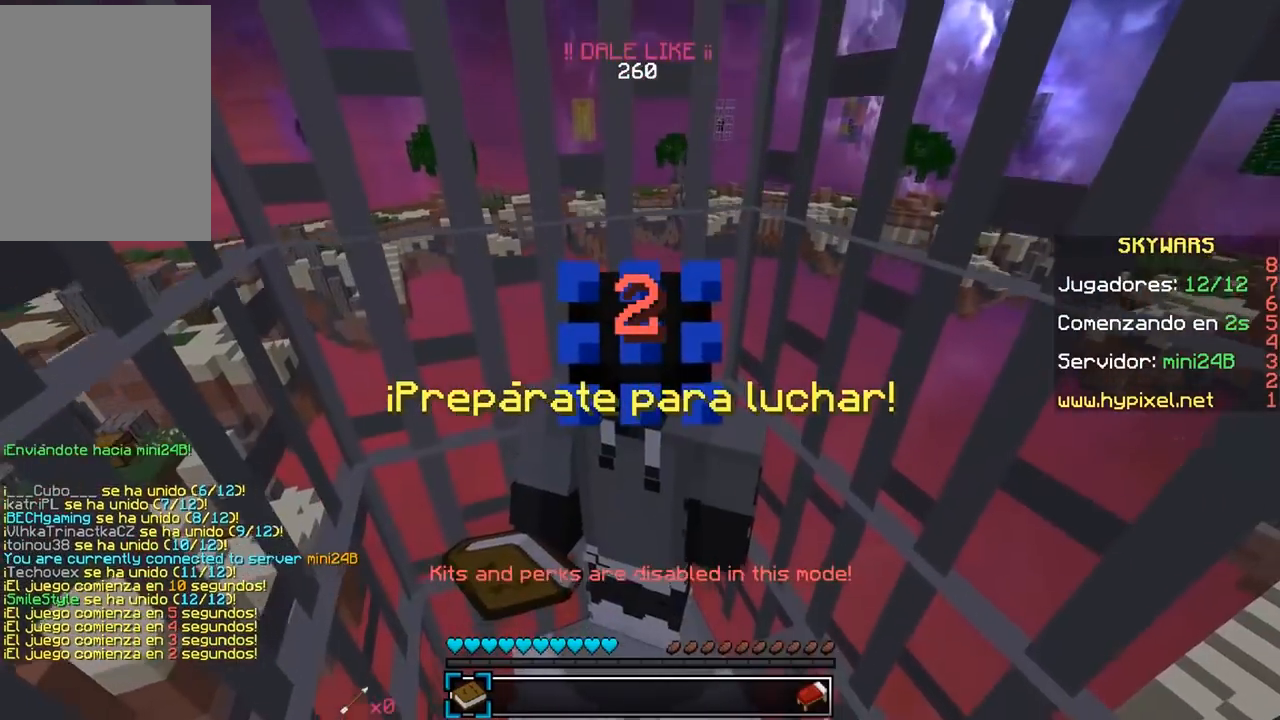
{"keys": [], "mouse": [], "events": []}
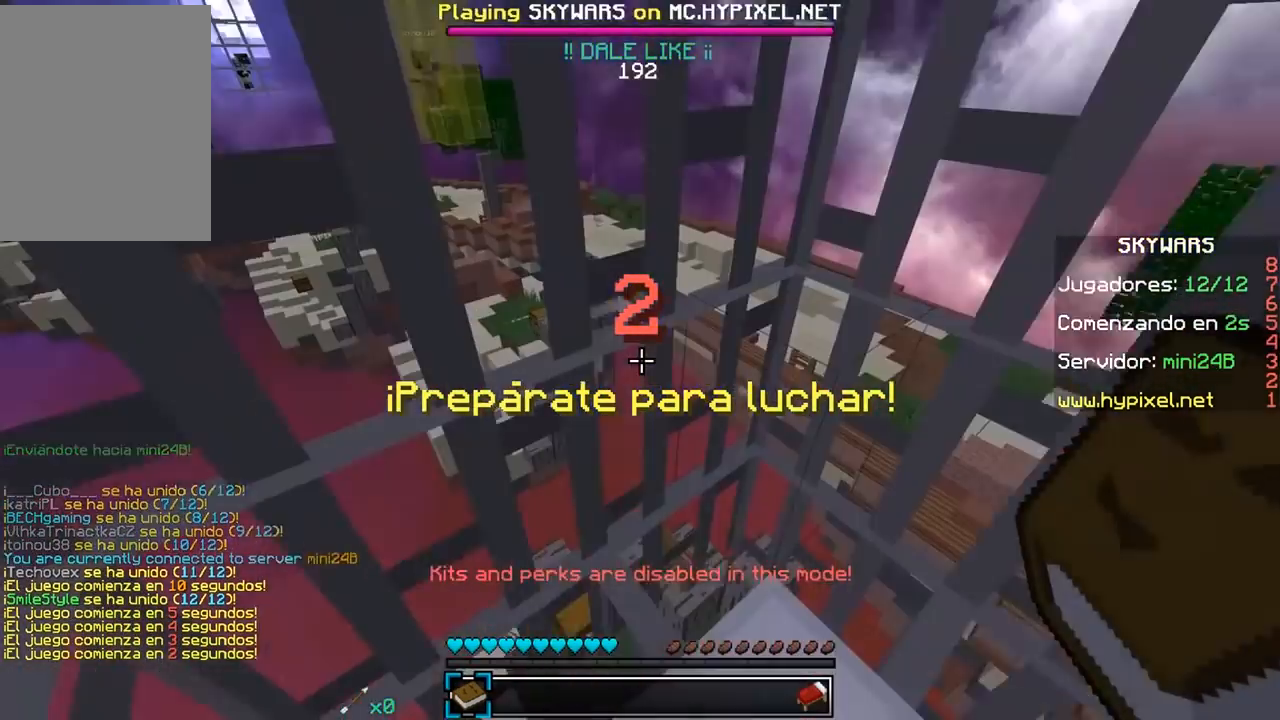
{"keys": ["s"], "mouse": [], "events": [[233, "w", "down"], [383, "w", "up"], [433, "s", "down"]]}
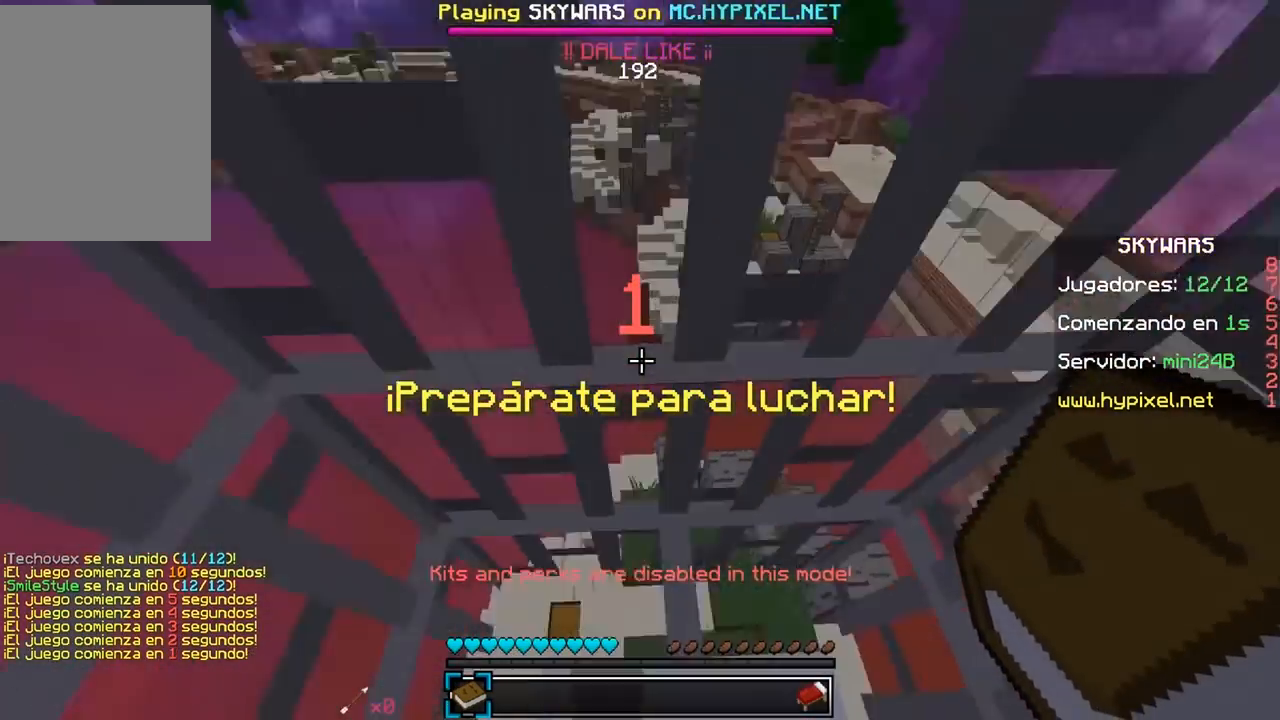
{"keys": [], "mouse": [], "events": [[167, "s", "up"]]}
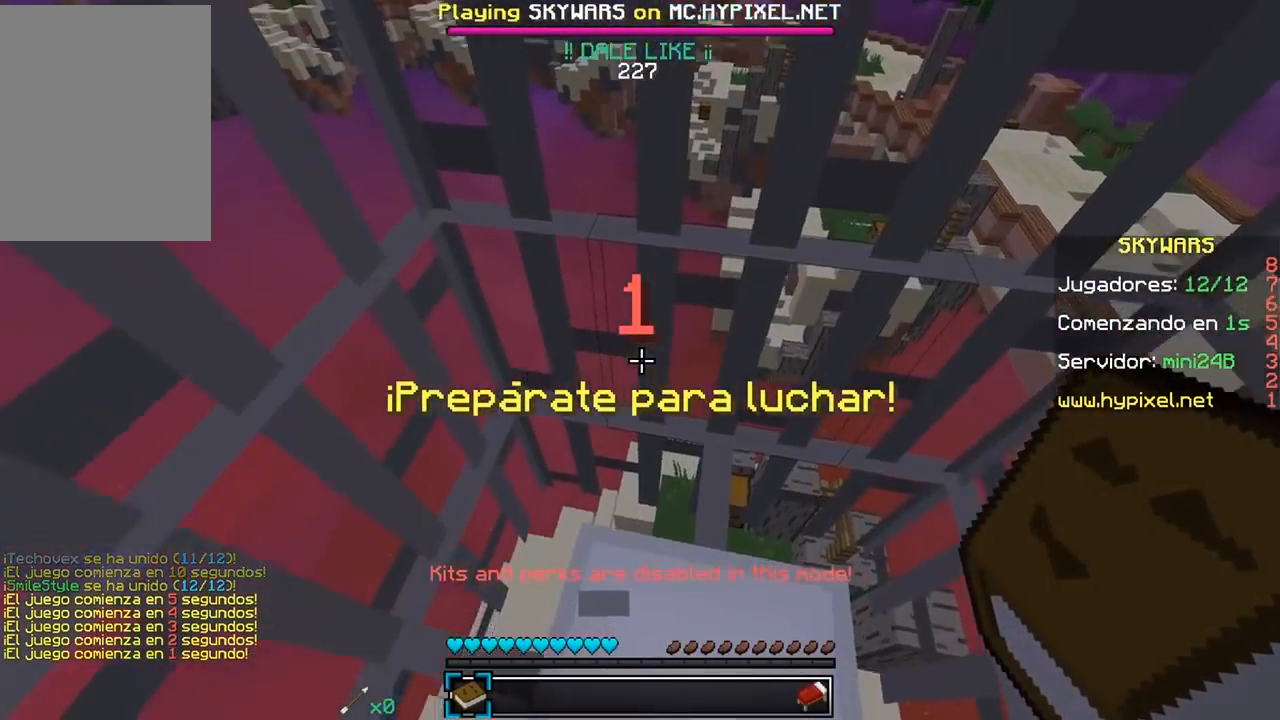
{"keys": [], "mouse": [], "events": []}
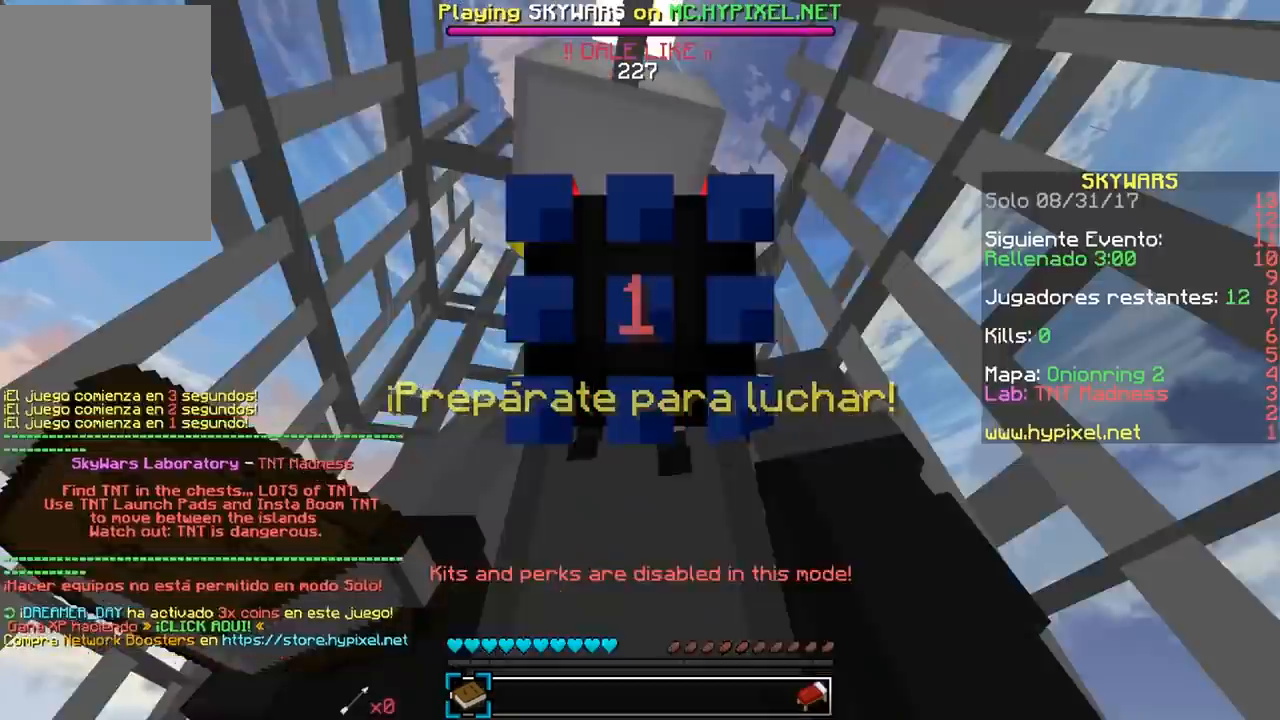
{"keys": [], "mouse": [], "events": []}
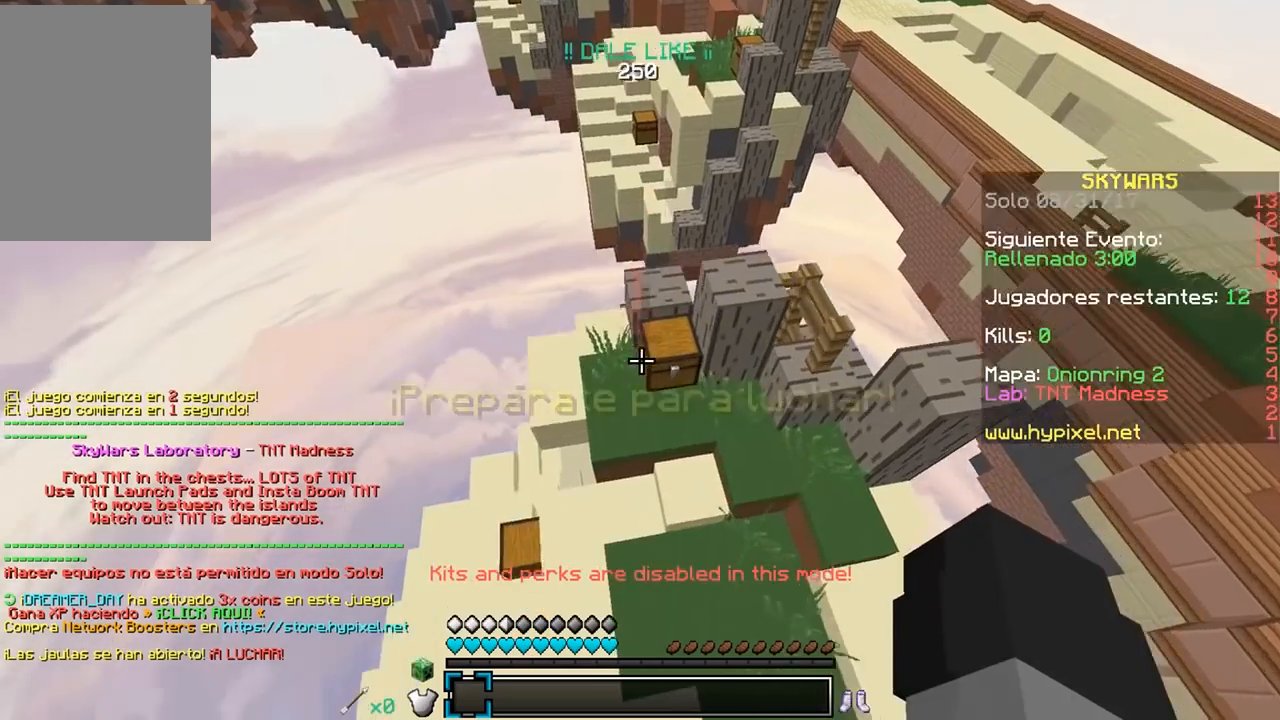
{"keys": [], "mouse": [], "events": []}
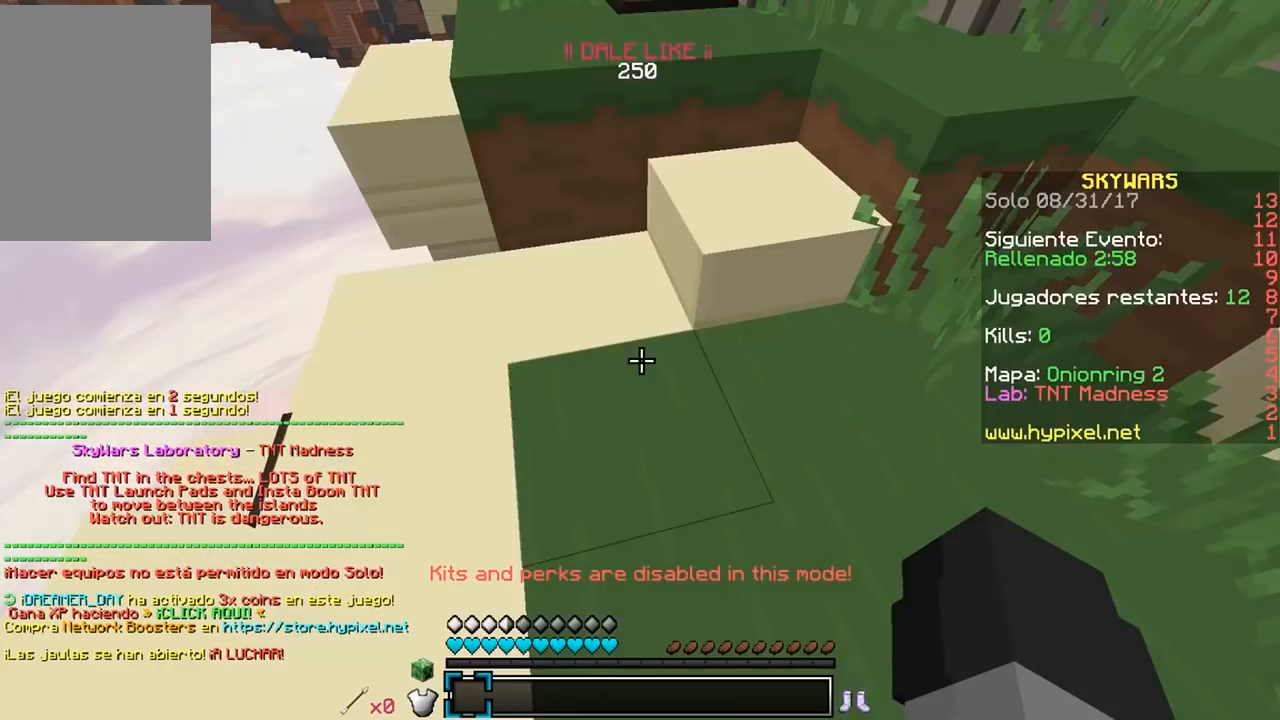
{"keys": ["w"], "mouse": ["right"], "events": [[117, "w", "down"], [433, "mouse_right", "down"]]}